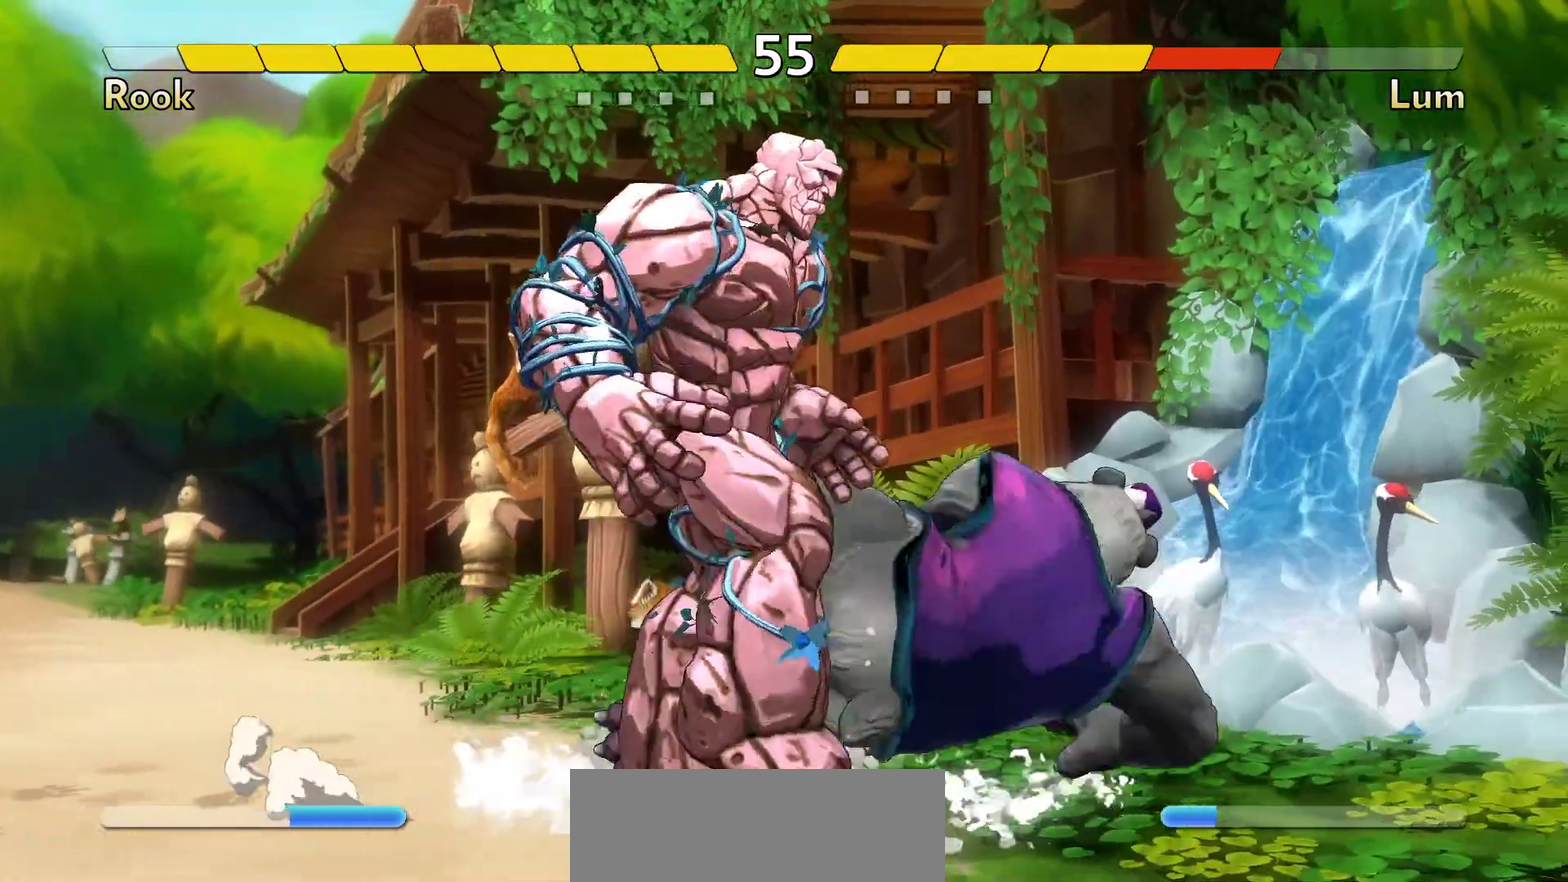
Gameplay with a controller (Nintendo layout); each line is a JSON object with the inputs held at the frame after it (dt_ms = milliseconds from this image to that frame). "events" lists button and stick changes between this image and that frame as [ms after this image, input, new state], when the widget could be followed in between. Not read: DPAD_LEFT DPAD_RIGHT L3 R3.
{"dt_ms": 400, "buttons": ["Y"], "events": [[383, "Y", "down"]]}
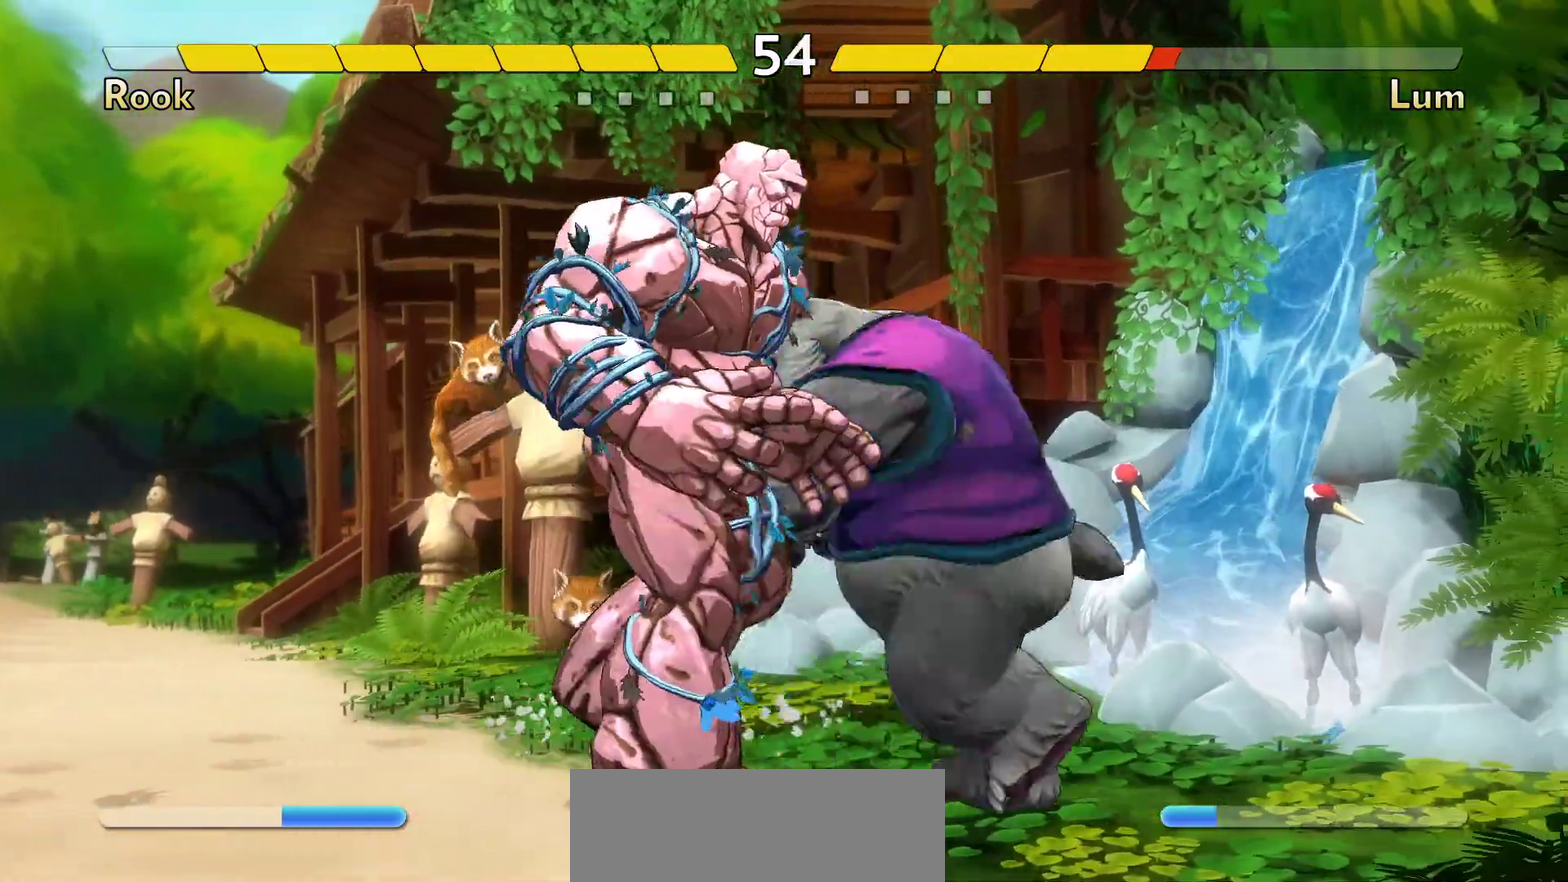
{"dt_ms": 800, "buttons": [], "events": [[133, "Y", "up"]]}
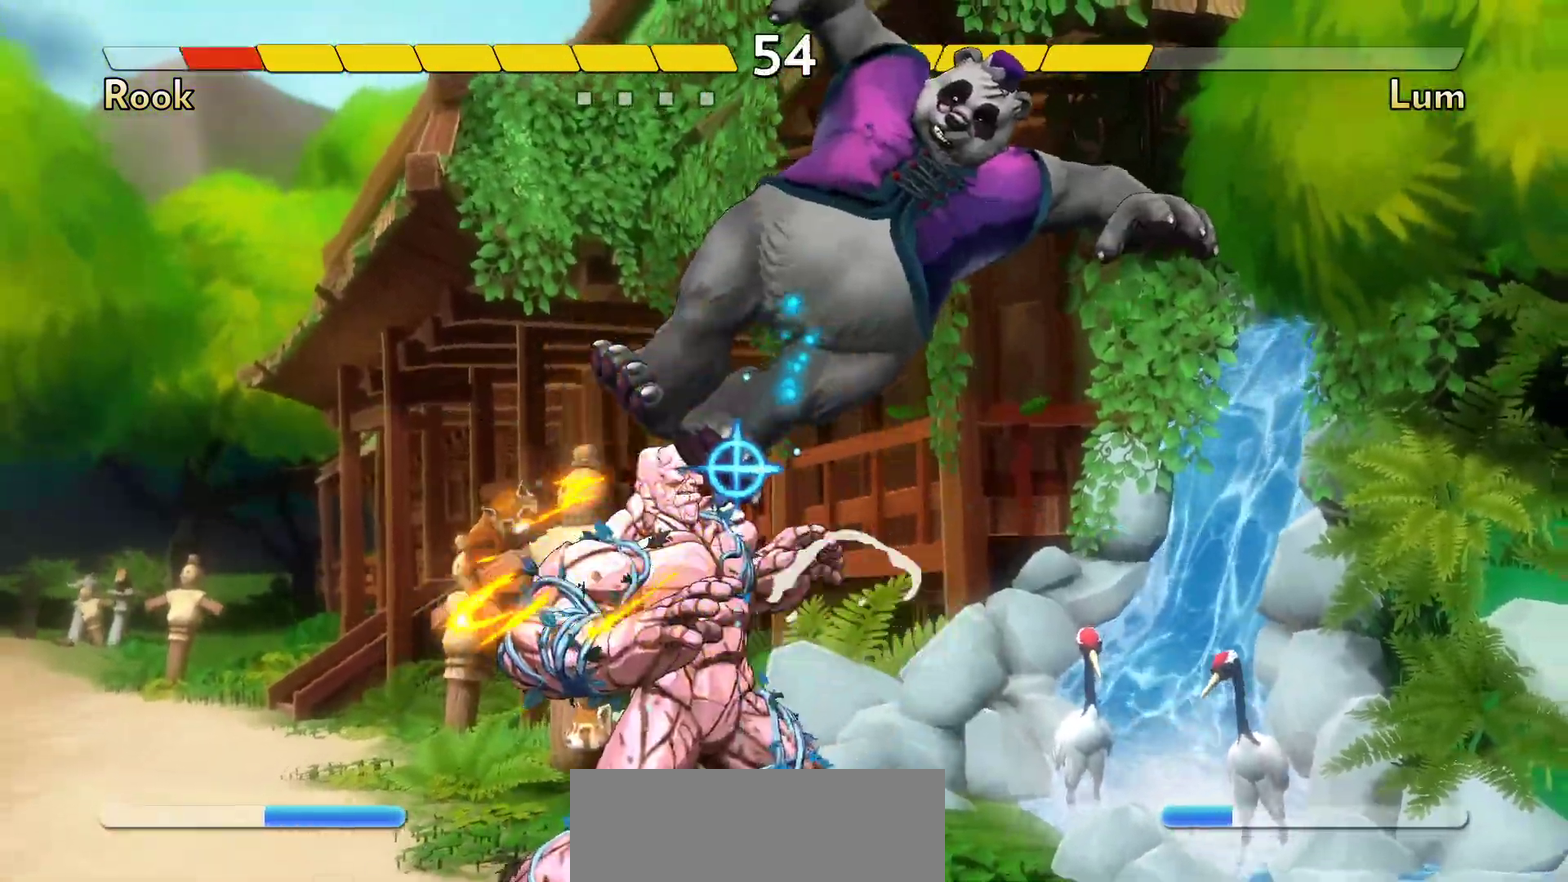
{"dt_ms": 300, "buttons": [], "events": []}
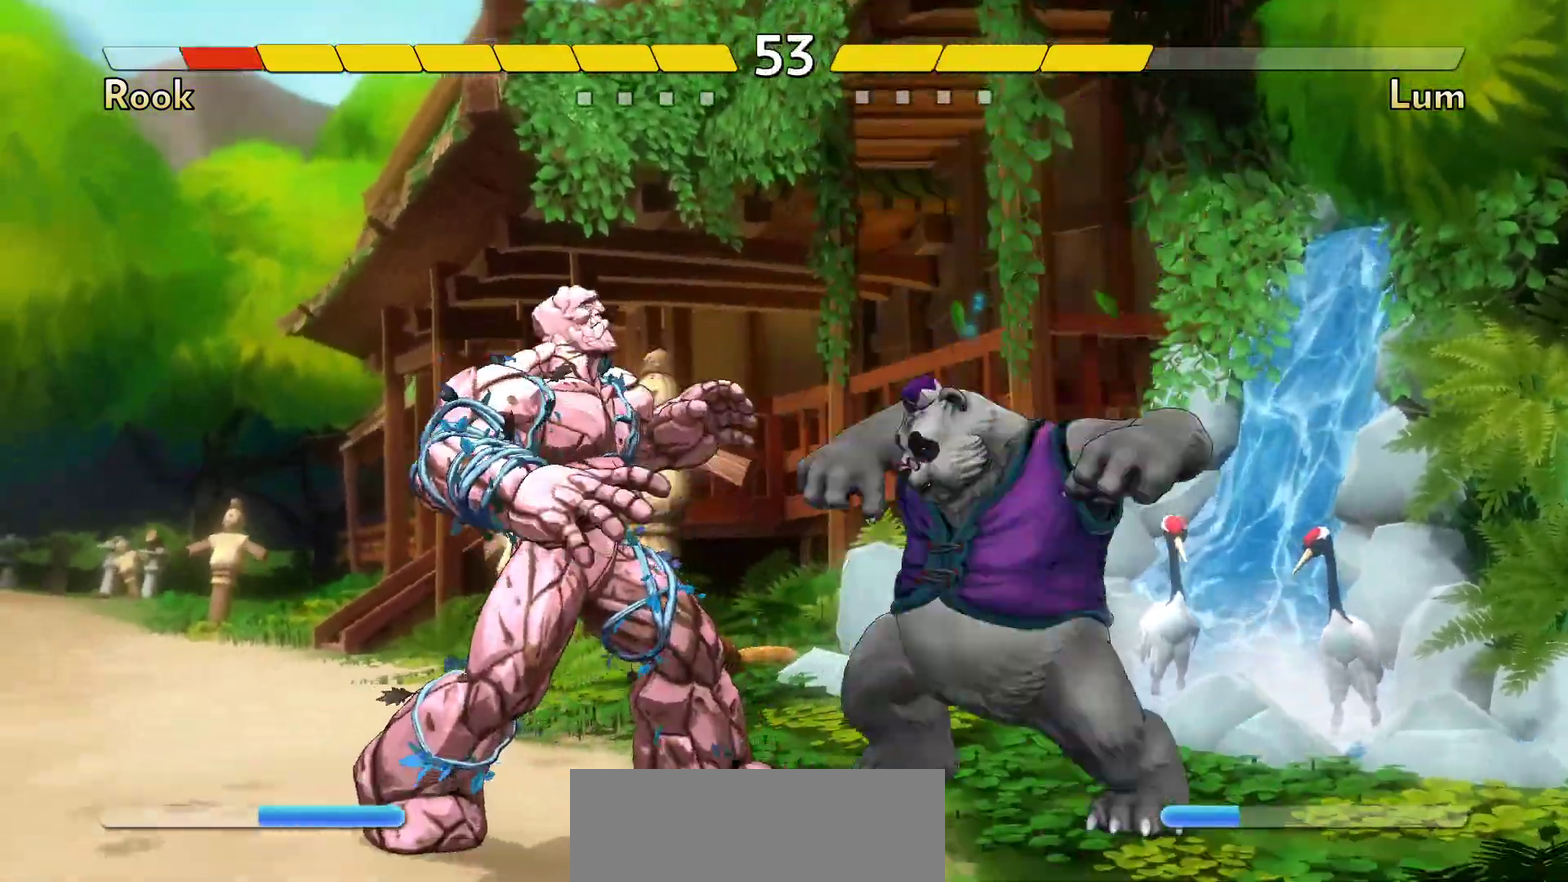
{"dt_ms": 400, "buttons": [], "events": []}
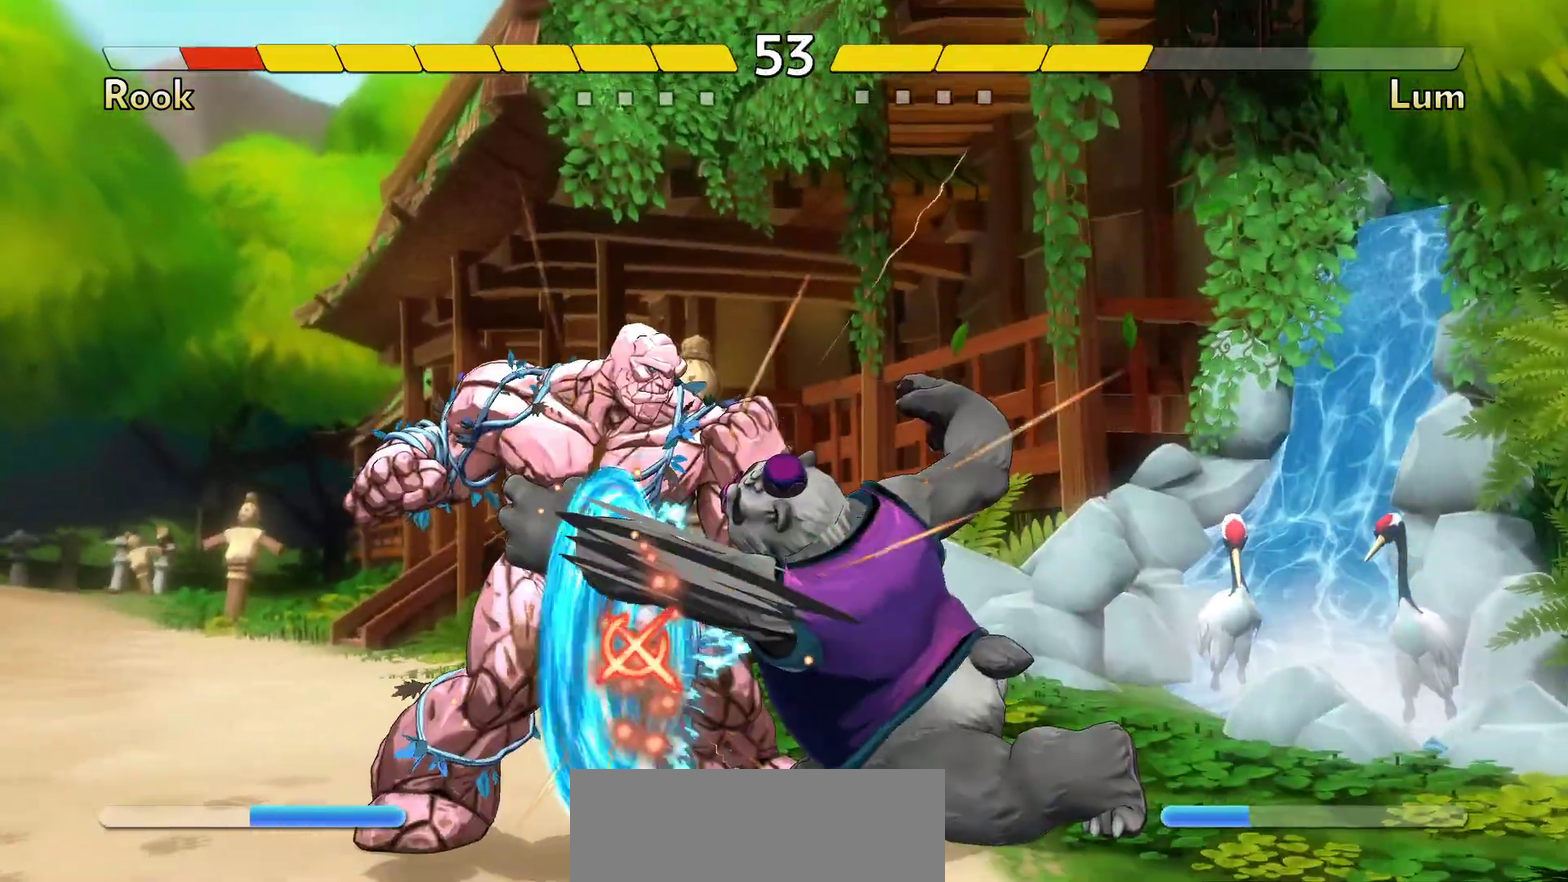
{"dt_ms": 800, "buttons": [], "events": [[550, "B", "down"], [683, "B", "up"]]}
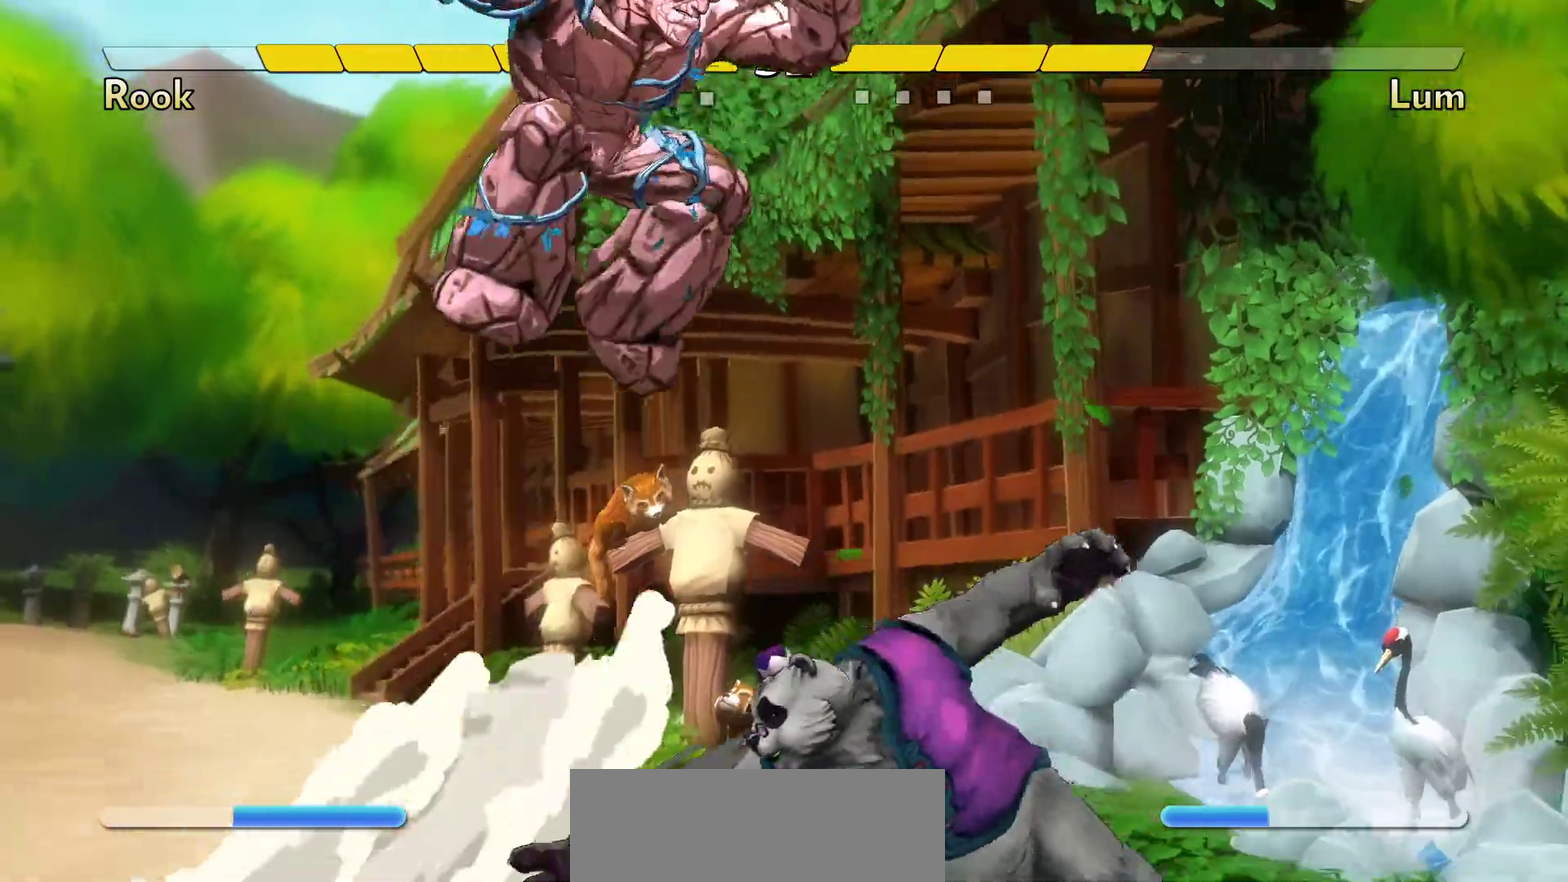
{"dt_ms": 300, "buttons": [], "events": [[133, "Y", "down"], [250, "Y", "up"]]}
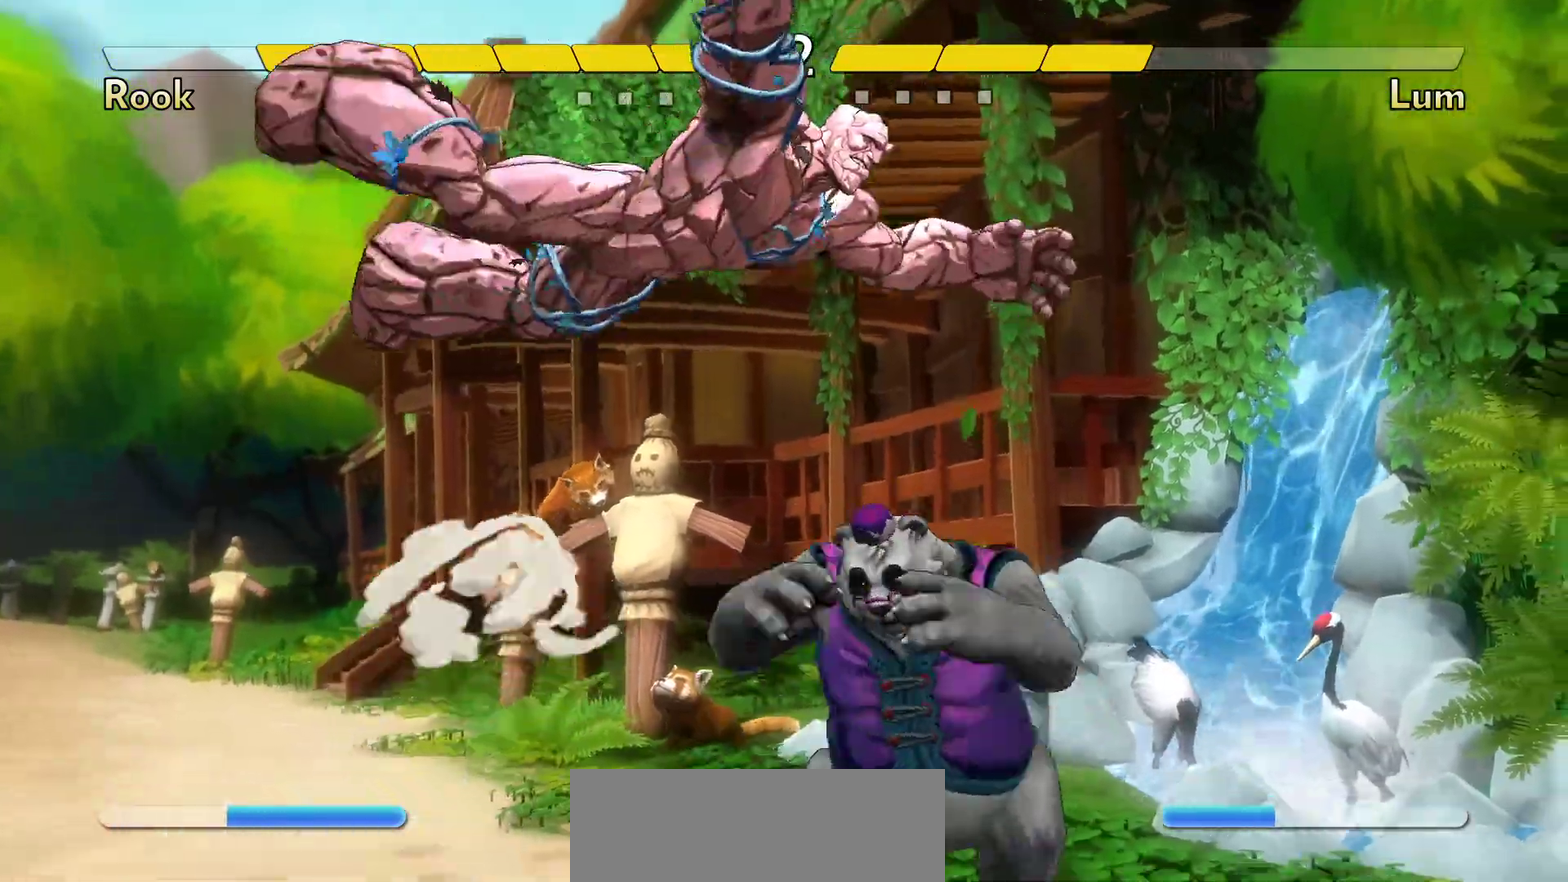
{"dt_ms": 500, "buttons": [], "events": [[267, "Y", "down"], [367, "Y", "up"], [417, "Y", "down"], [467, "Y", "up"]]}
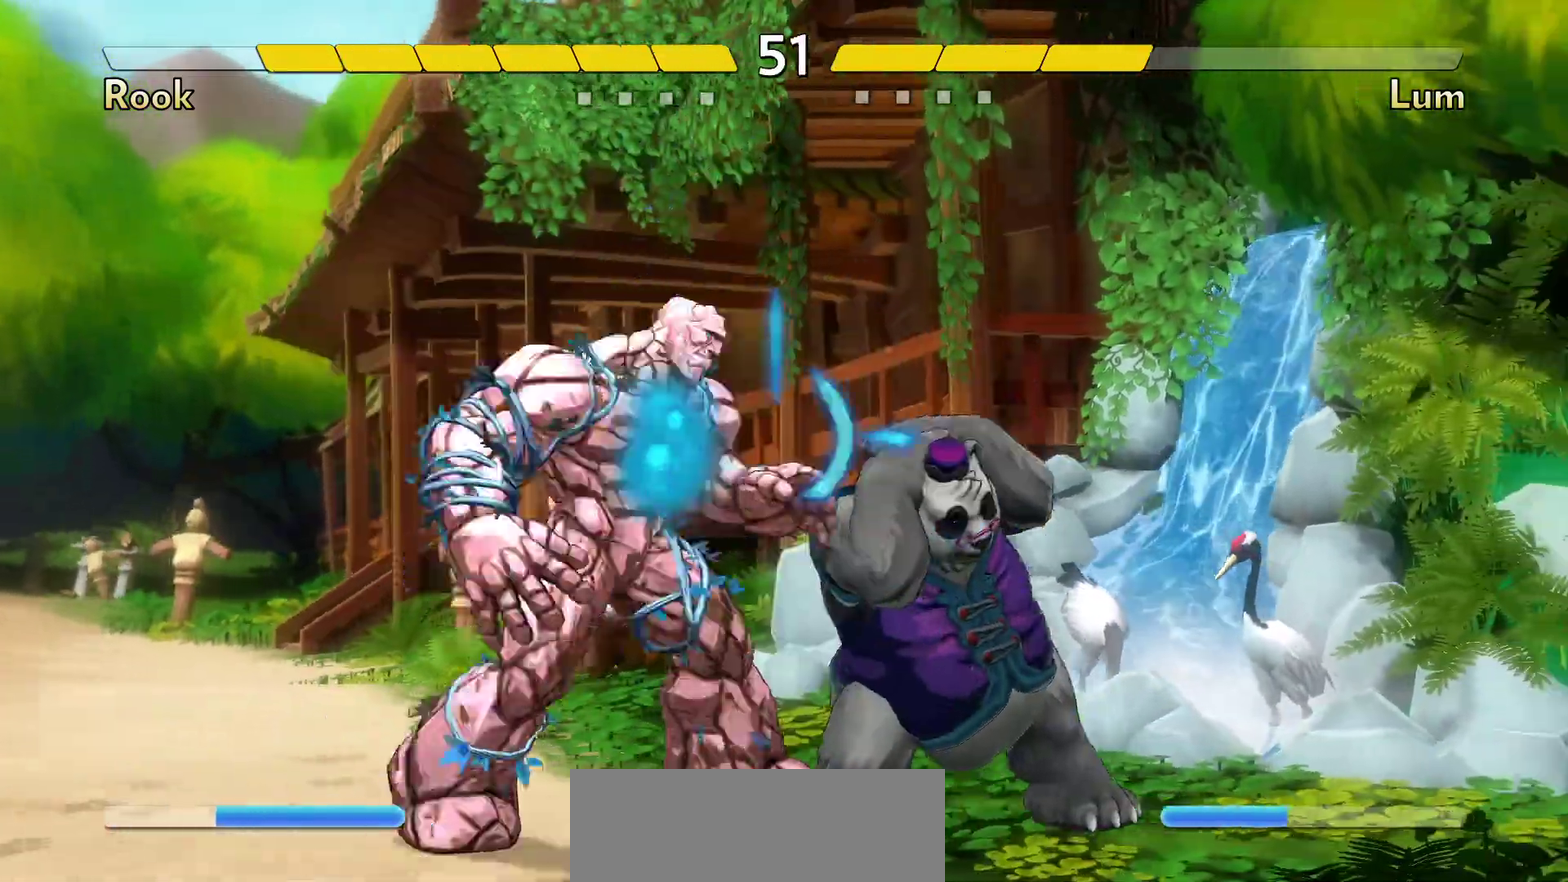
{"dt_ms": 700, "buttons": [], "events": []}
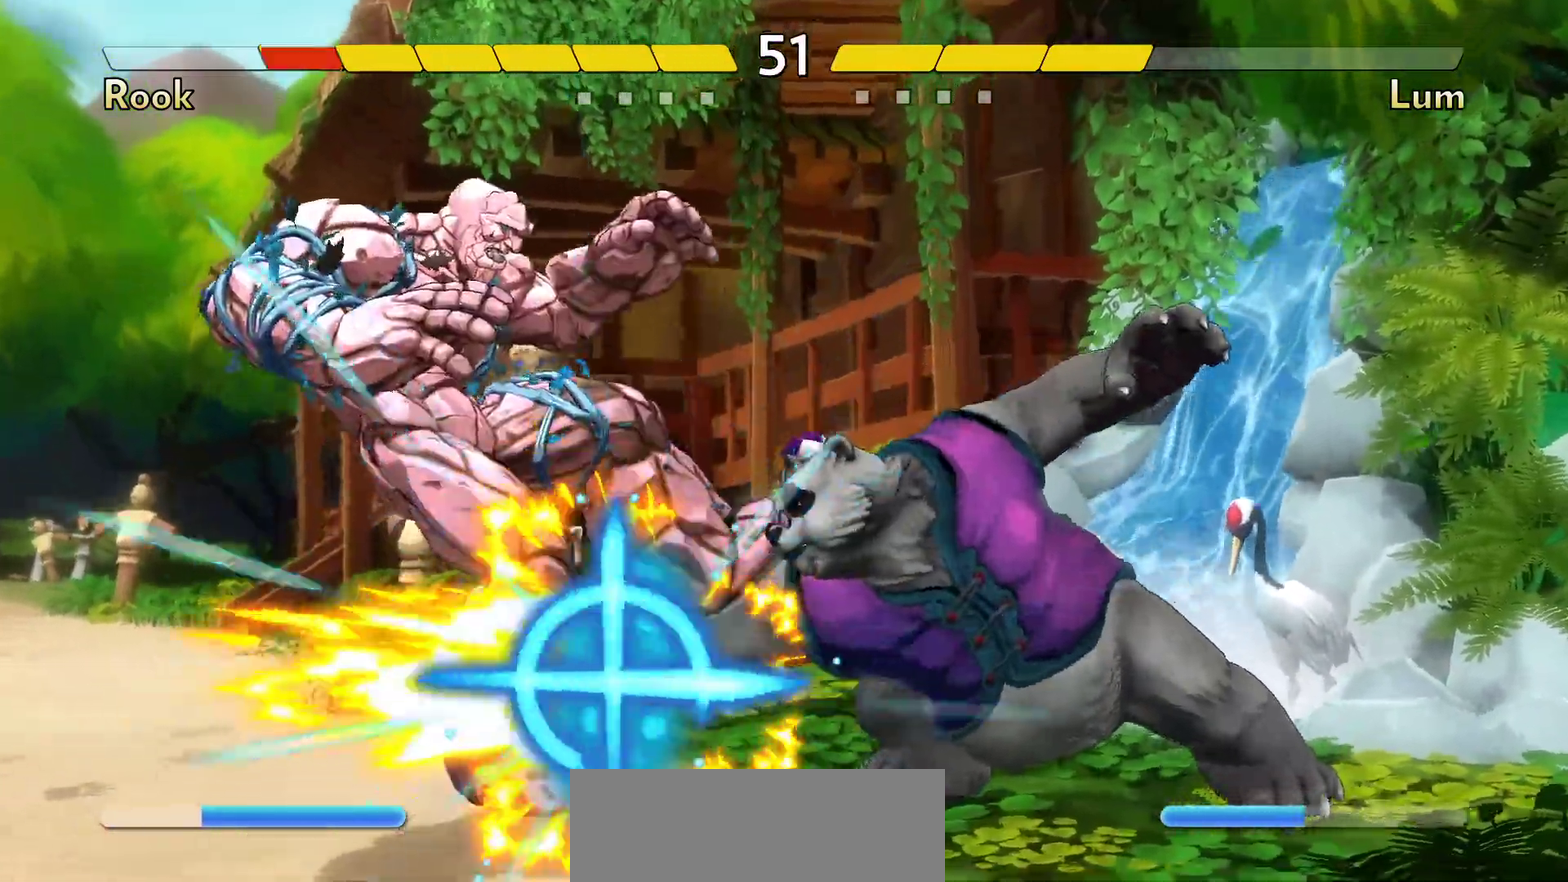
{"dt_ms": 300, "buttons": [], "events": []}
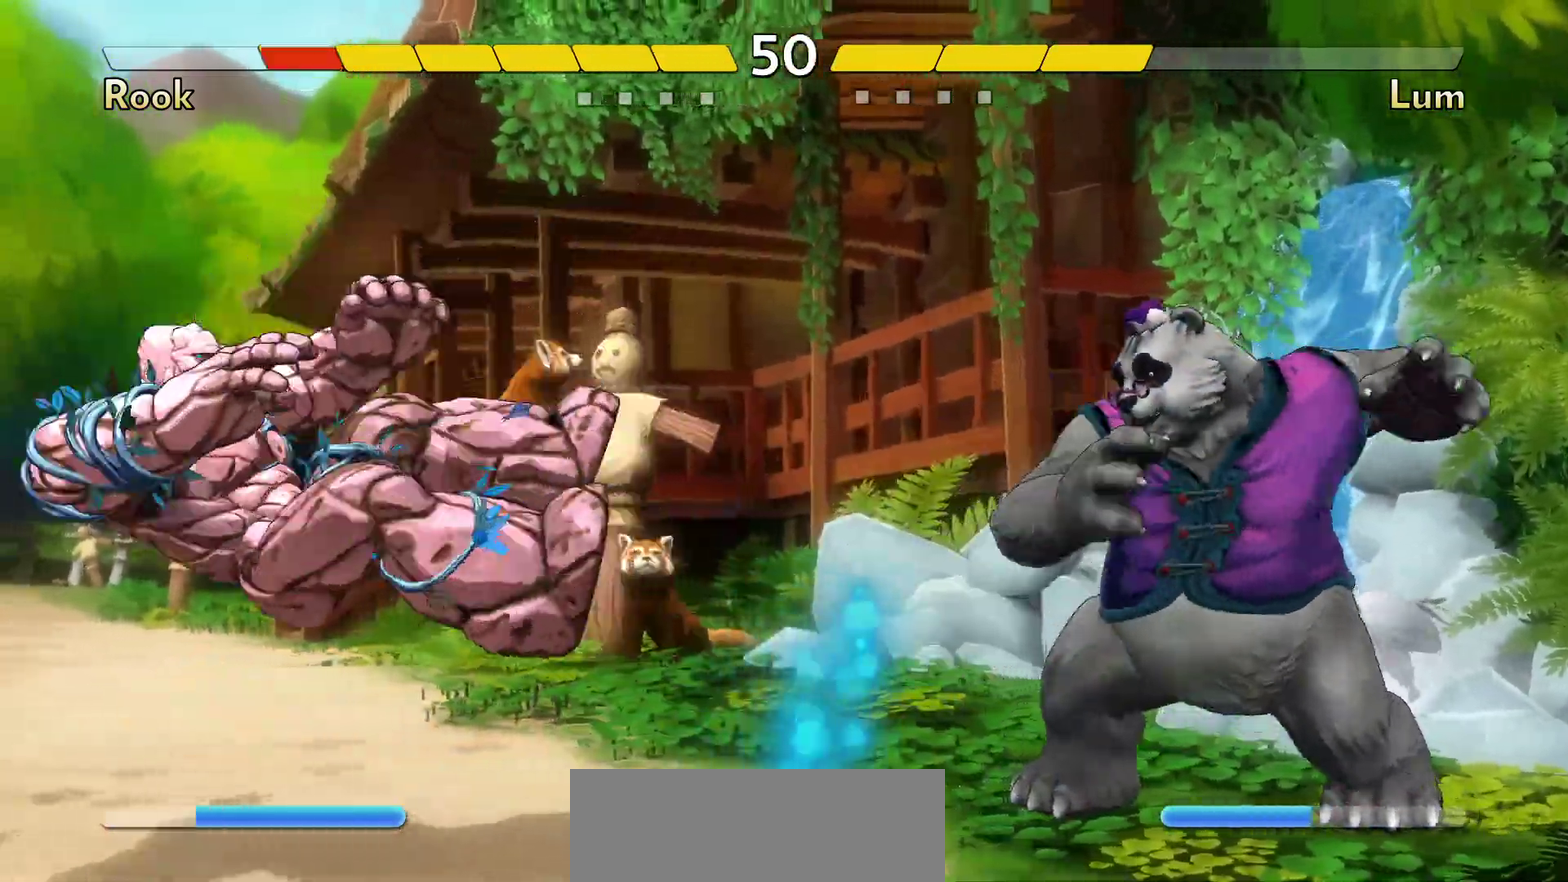
{"dt_ms": 500, "buttons": [], "events": []}
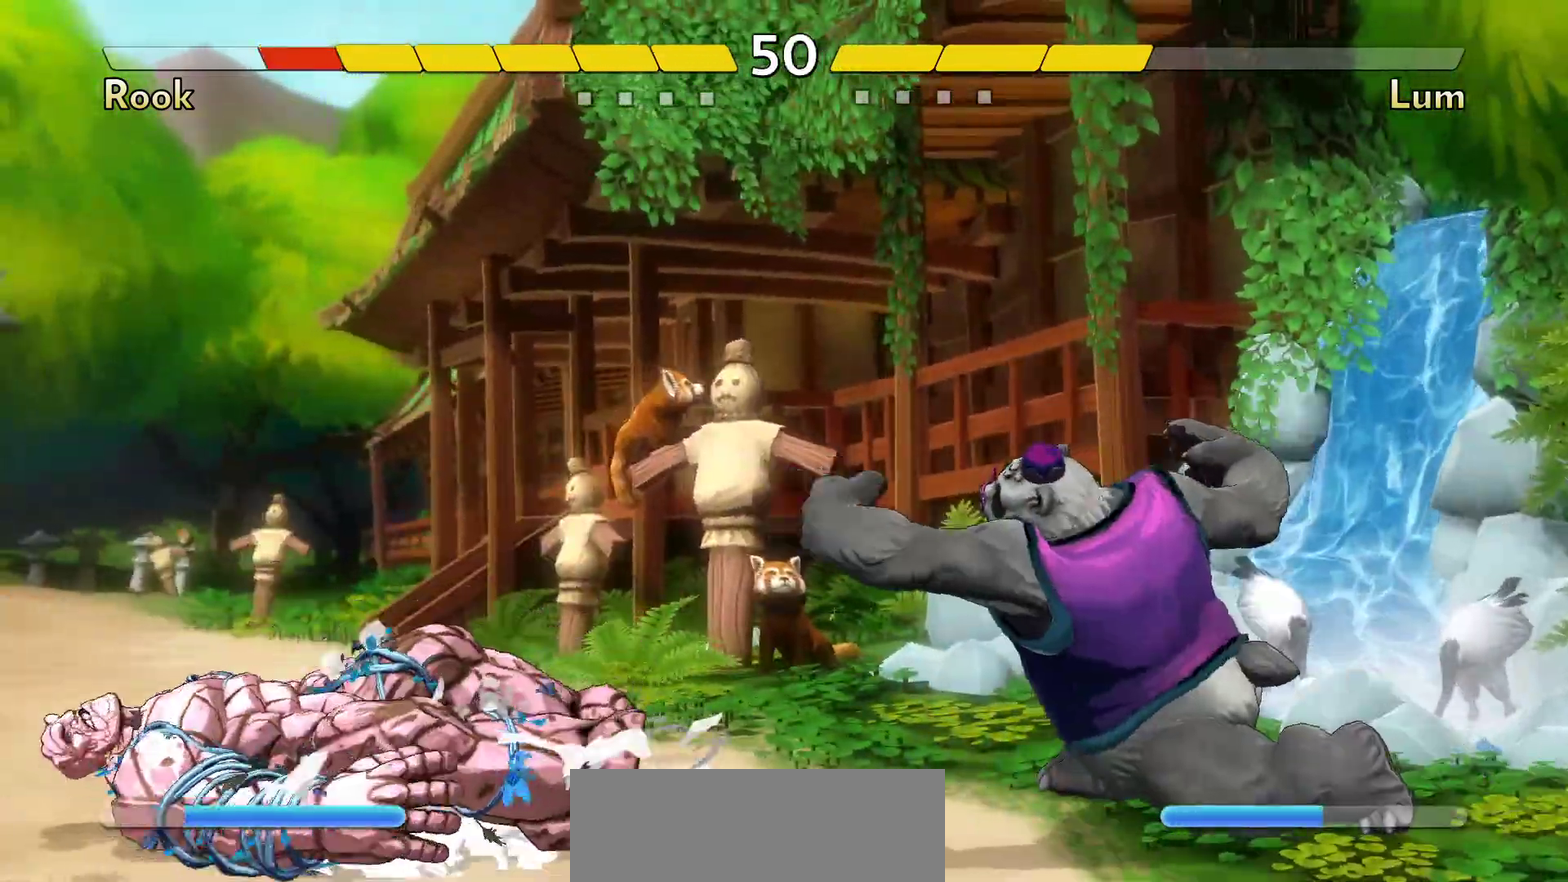
{"dt_ms": 700, "buttons": ["B"], "events": [[633, "B", "down"]]}
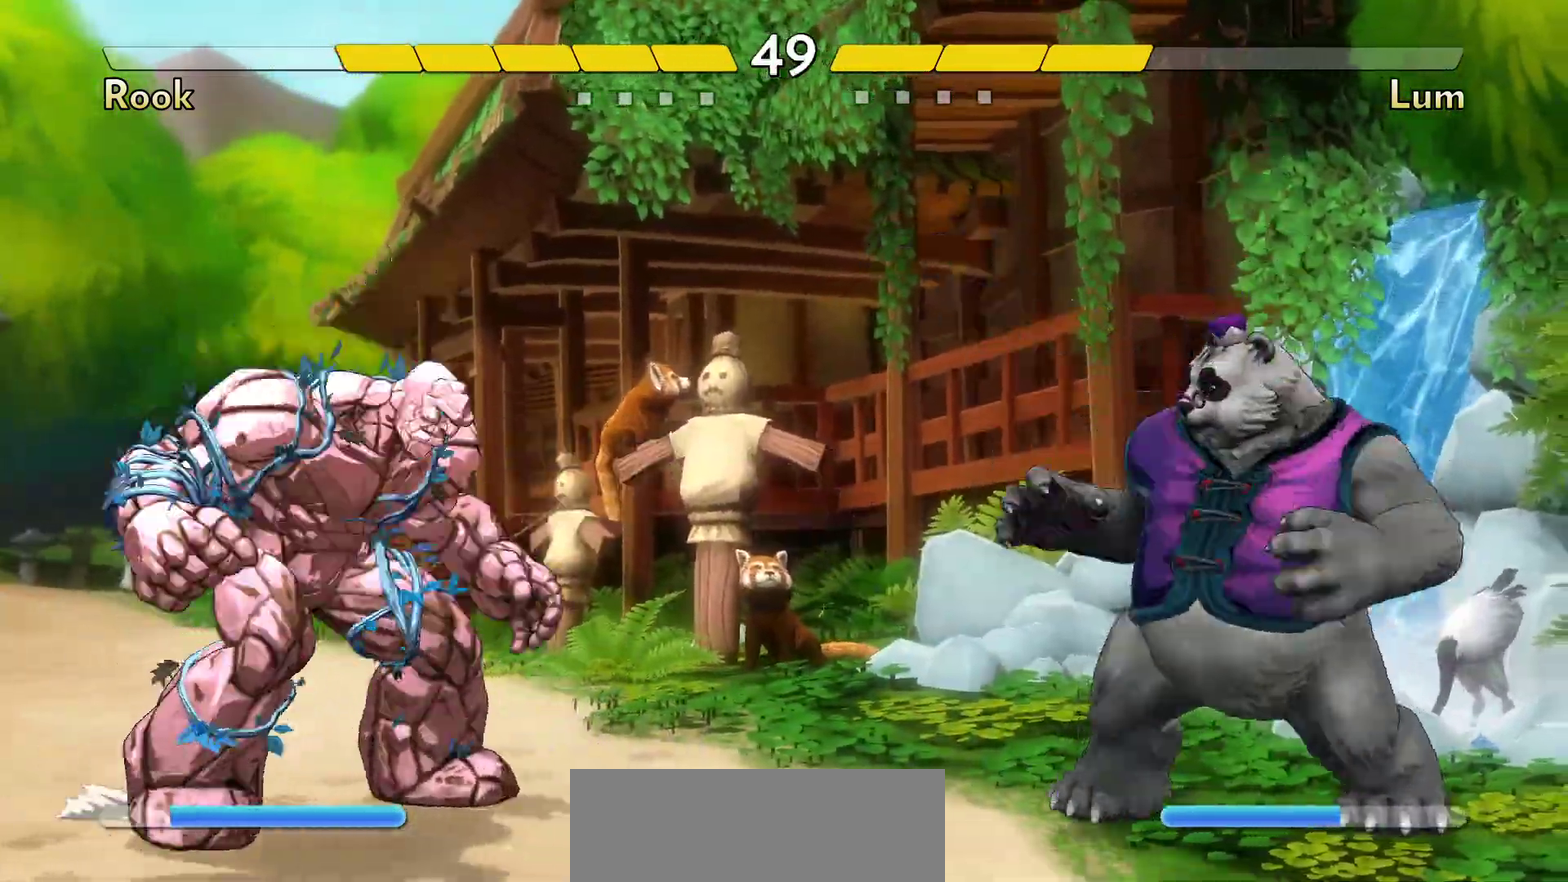
{"dt_ms": 300, "buttons": [], "events": [[150, "B", "up"]]}